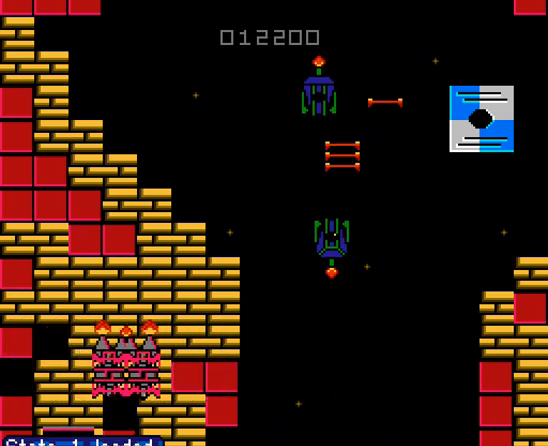
Gameplay with a controller (Nintendo layout); each line is a JSON object with the inputs held at the frame after it. "events" lists button and stick changes between this image and that frame as [ms after this image, input, new state], when the widget could be followed in between. Not read: L3 R3.
{"buttons": ["DPAD_RIGHT"], "events": [[33, "A", "down"], [67, "A", "up"], [100, "A", "down"], [133, "A", "up"], [167, "A", "down"], [200, "A", "up"], [233, "DPAD_UP", "down"], [400, "DPAD_UP", "up"], [500, "DPAD_RIGHT", "down"]]}
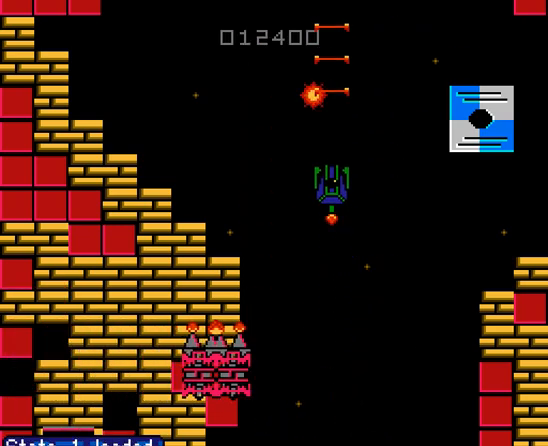
{"buttons": ["DPAD_UP", "DPAD_LEFT"], "events": [[133, "DPAD_RIGHT", "up"], [367, "DPAD_UP", "down"], [467, "DPAD_LEFT", "down"]]}
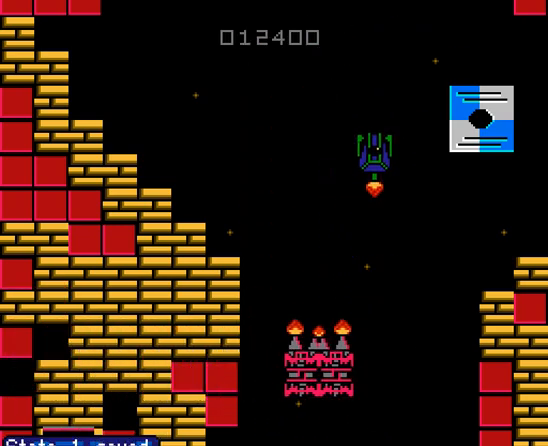
{"buttons": ["DPAD_DOWN"], "events": [[100, "DPAD_LEFT", "up"], [100, "DPAD_UP", "up"], [167, "DPAD_LEFT", "down"], [233, "DPAD_DOWN", "down"], [233, "DPAD_LEFT", "up"]]}
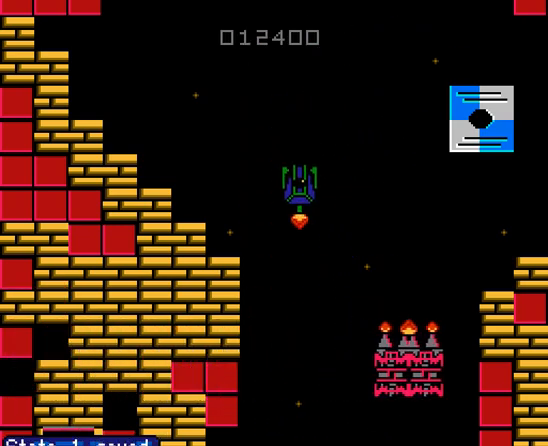
{"buttons": ["DPAD_DOWN", "DPAD_RIGHT"], "events": [[267, "DPAD_LEFT", "down"], [300, "DPAD_LEFT", "up"], [400, "DPAD_RIGHT", "down"]]}
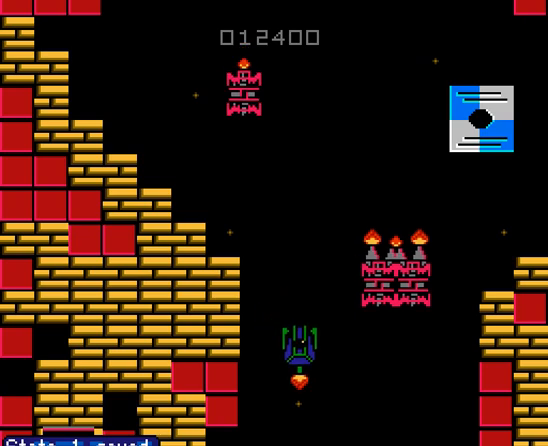
{"buttons": ["A", "DPAD_LEFT"], "events": [[100, "DPAD_DOWN", "up"], [167, "A", "down"], [200, "A", "up"], [233, "DPAD_LEFT", "down"], [233, "DPAD_RIGHT", "up"], [500, "A", "down"]]}
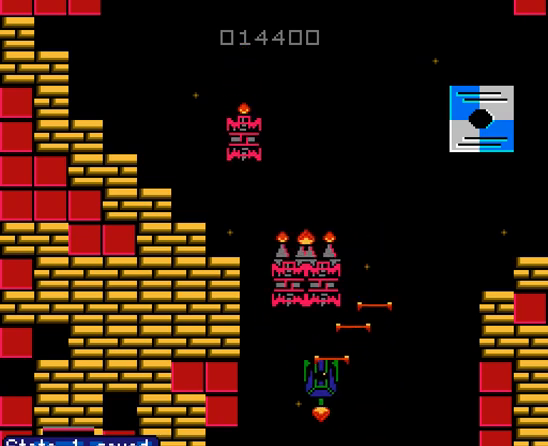
{"buttons": ["DPAD_LEFT"], "events": [[33, "A", "up"], [100, "DPAD_LEFT", "up"], [100, "DPAD_RIGHT", "down"], [433, "DPAD_RIGHT", "up"], [500, "DPAD_LEFT", "down"]]}
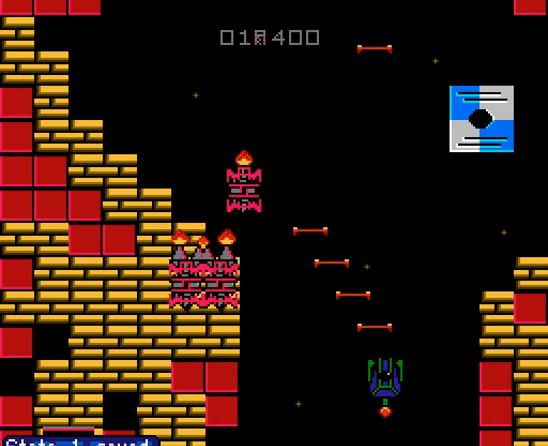
{"buttons": [], "events": [[100, "DPAD_LEFT", "up"], [200, "DPAD_LEFT", "down"], [333, "DPAD_LEFT", "up"]]}